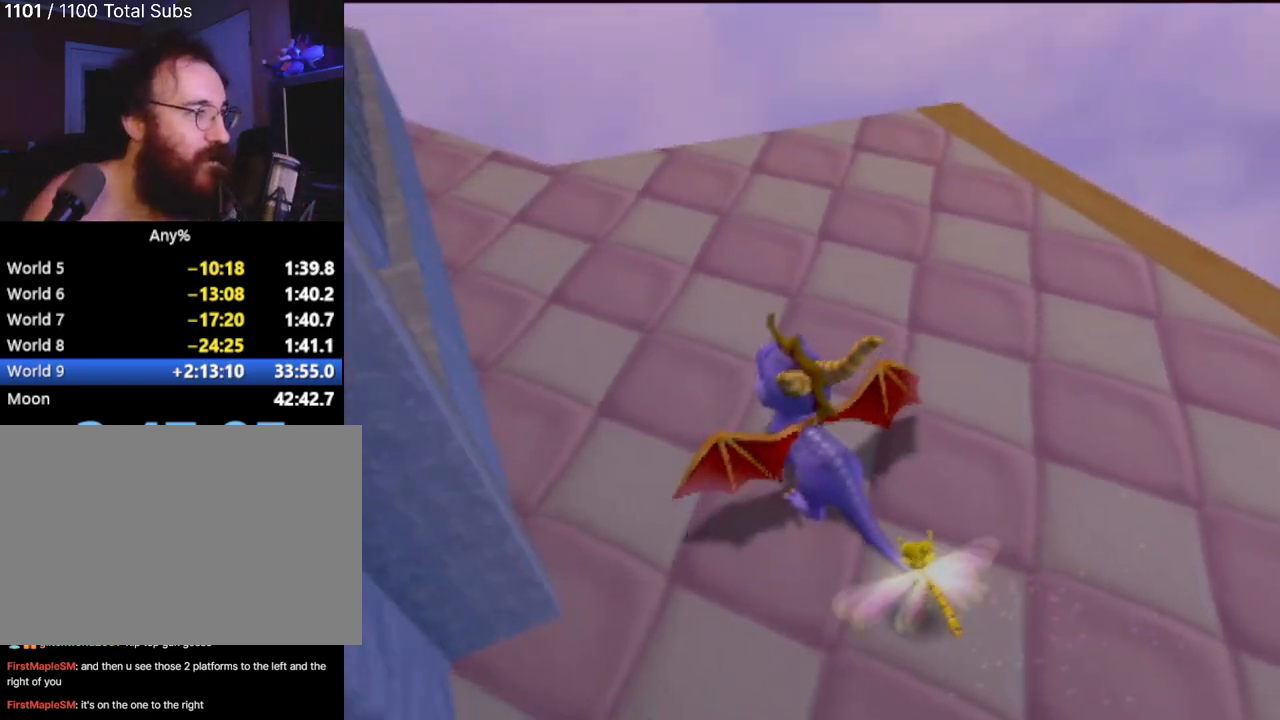
Gameplay with a controller (PlayStation layout); each line is a JSON object with the inputs held at the frame after it. "events" lists button and stick changes between this image and that frame as [ms after this image, input, new state], when the widget could be followed in between. Not read: L3 R3 right_stick.
{"buttons": [], "left_stick": "down-left", "events": [[184, "left_stick", "left"], [384, "left_stick", "down-left"]]}
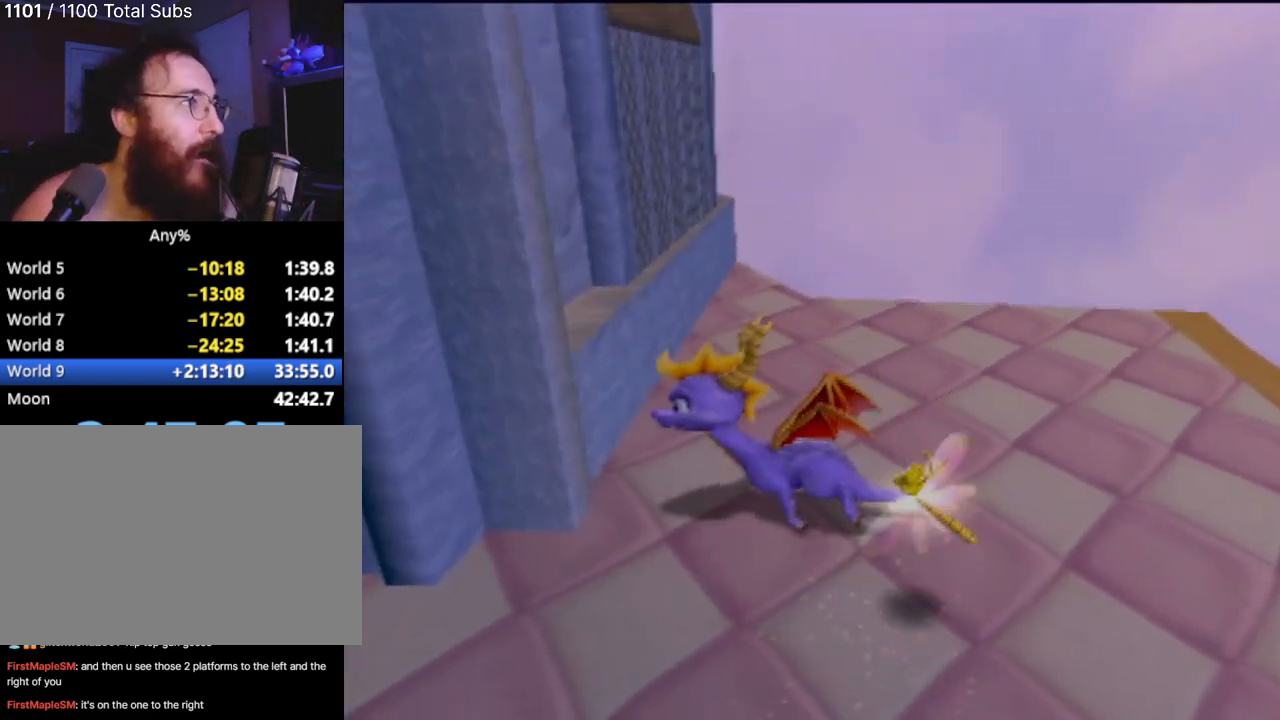
{"buttons": [], "left_stick": "left", "events": [[400, "left_stick", "left"]]}
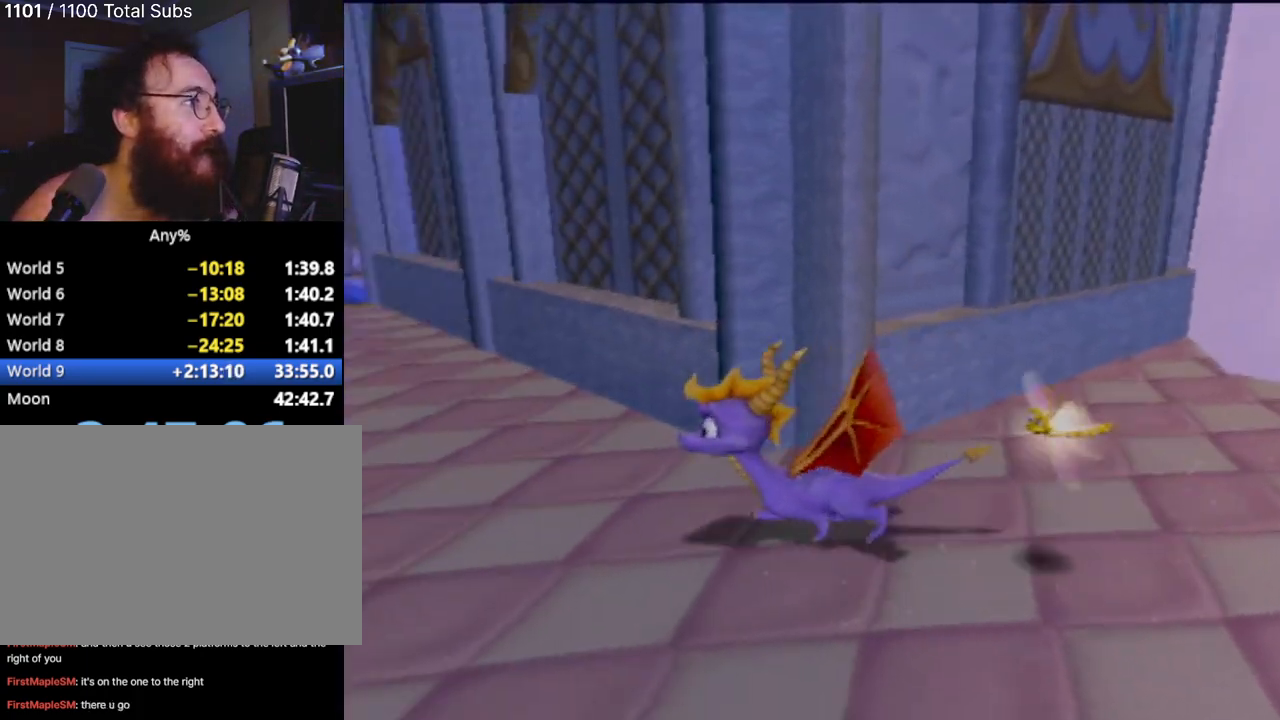
{"buttons": ["SQUARE"], "left_stick": "up", "events": [[34, "left_stick", "up-left"], [134, "left_stick", "up"], [501, "SQUARE", "down"]]}
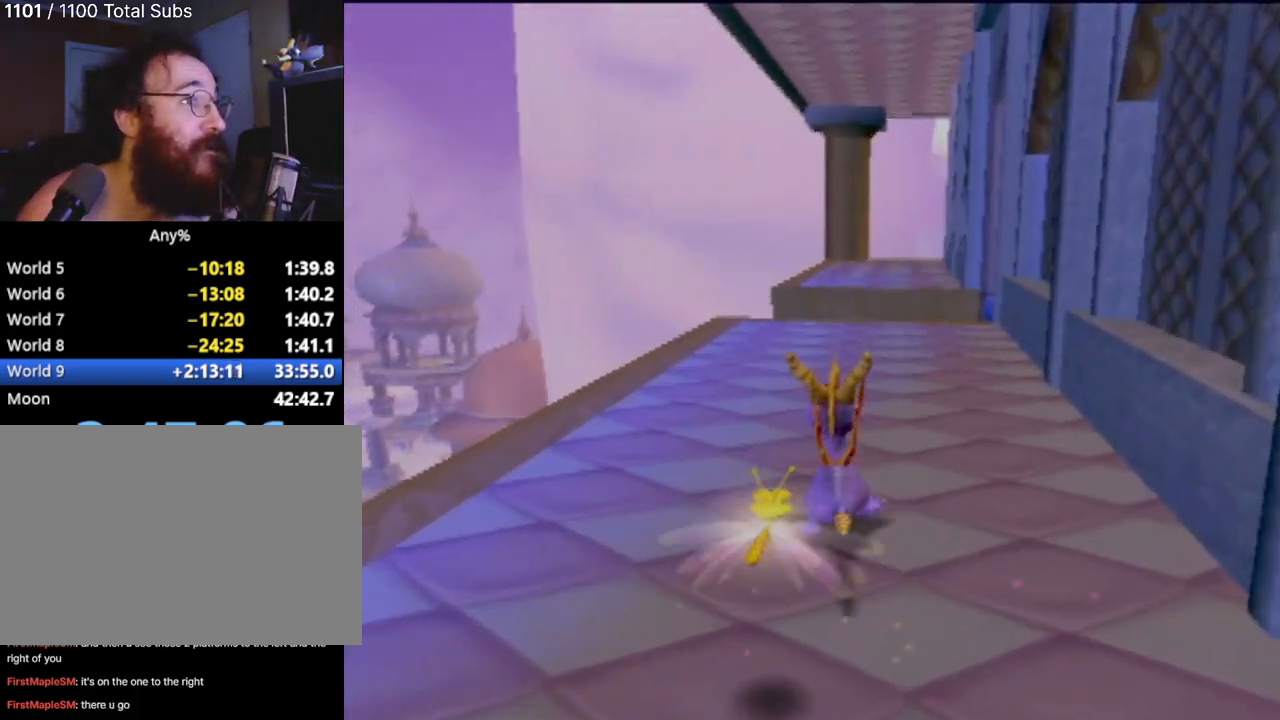
{"buttons": ["SQUARE"], "left_stick": "center", "events": [[133, "left_stick", "center"]]}
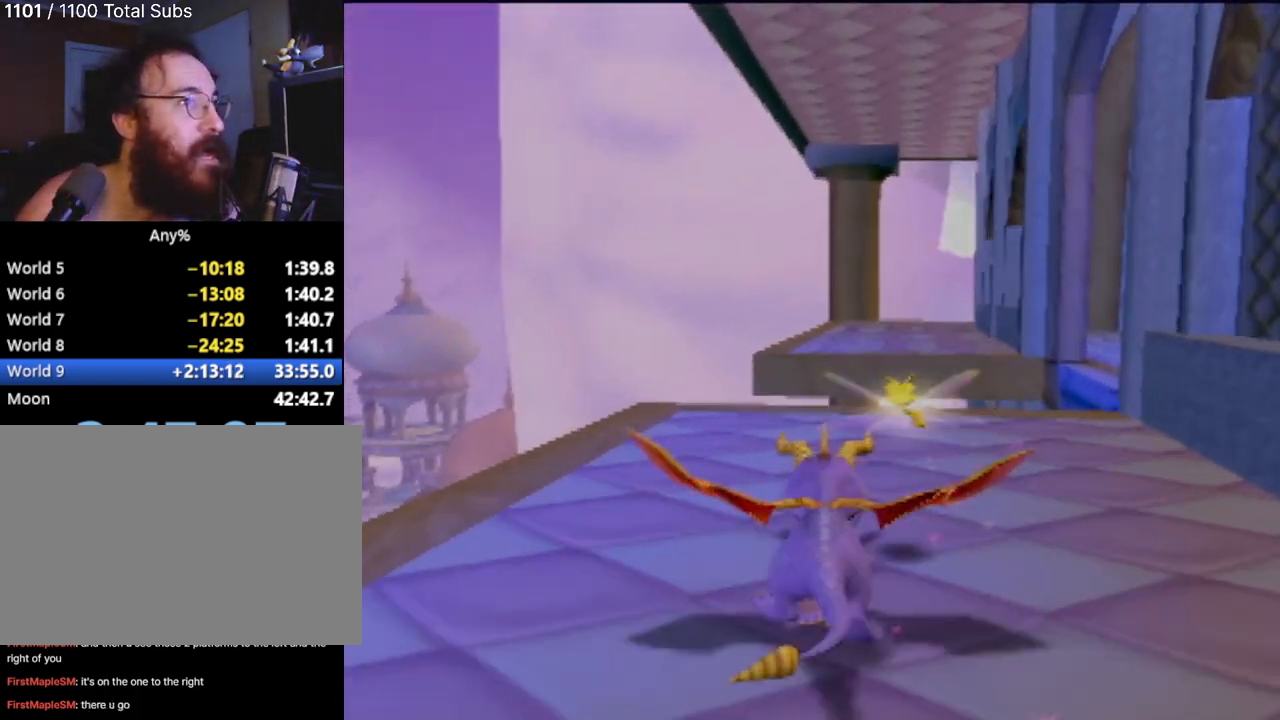
{"buttons": ["CROSS", "SQUARE"], "left_stick": "center", "events": [[167, "CROSS", "down"]]}
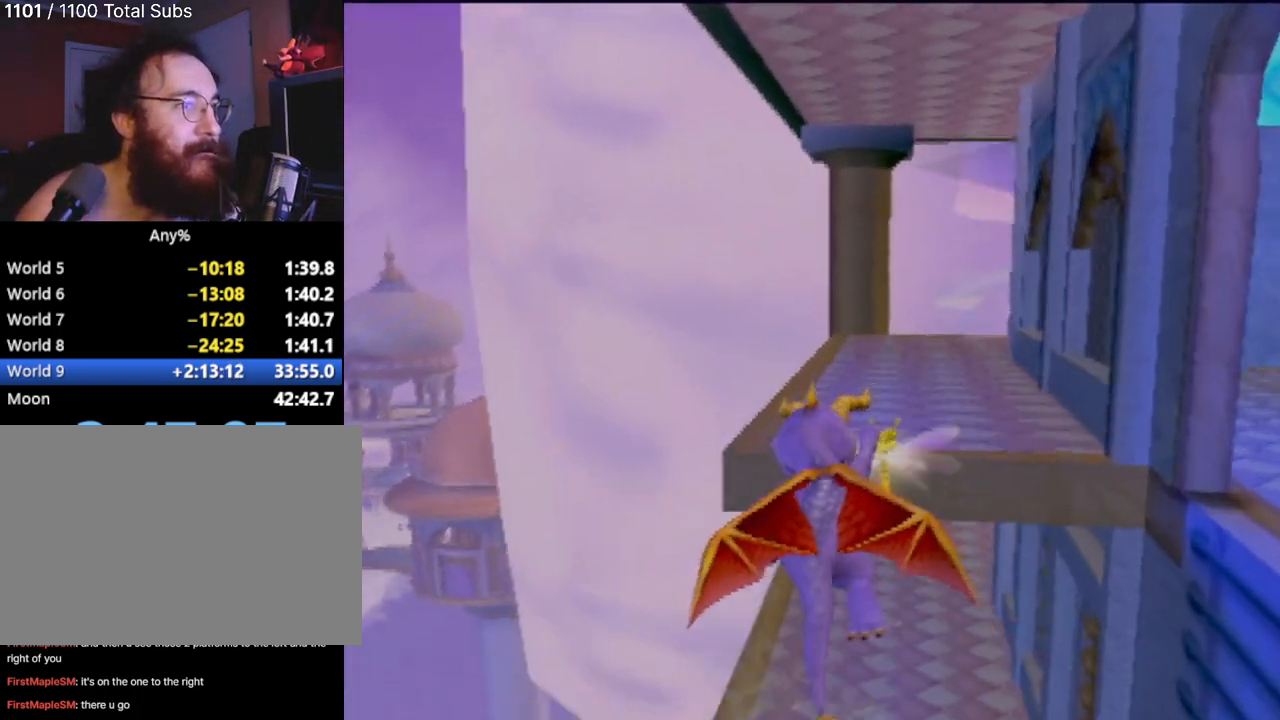
{"buttons": [], "left_stick": "center", "events": [[17, "CROSS", "up"], [50, "SQUARE", "up"], [150, "CROSS", "down"], [400, "CROSS", "up"]]}
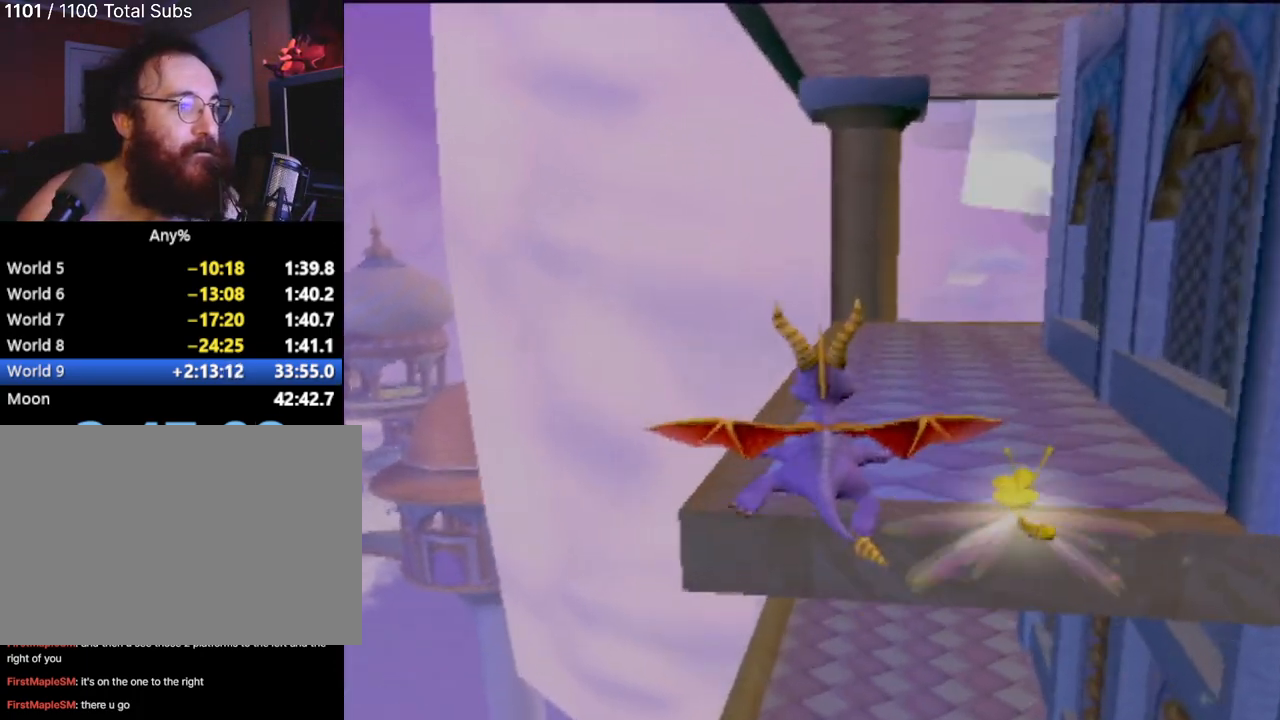
{"buttons": ["SQUARE"], "left_stick": "center", "events": [[101, "SQUARE", "down"], [267, "left_stick", "right"], [434, "left_stick", "center"]]}
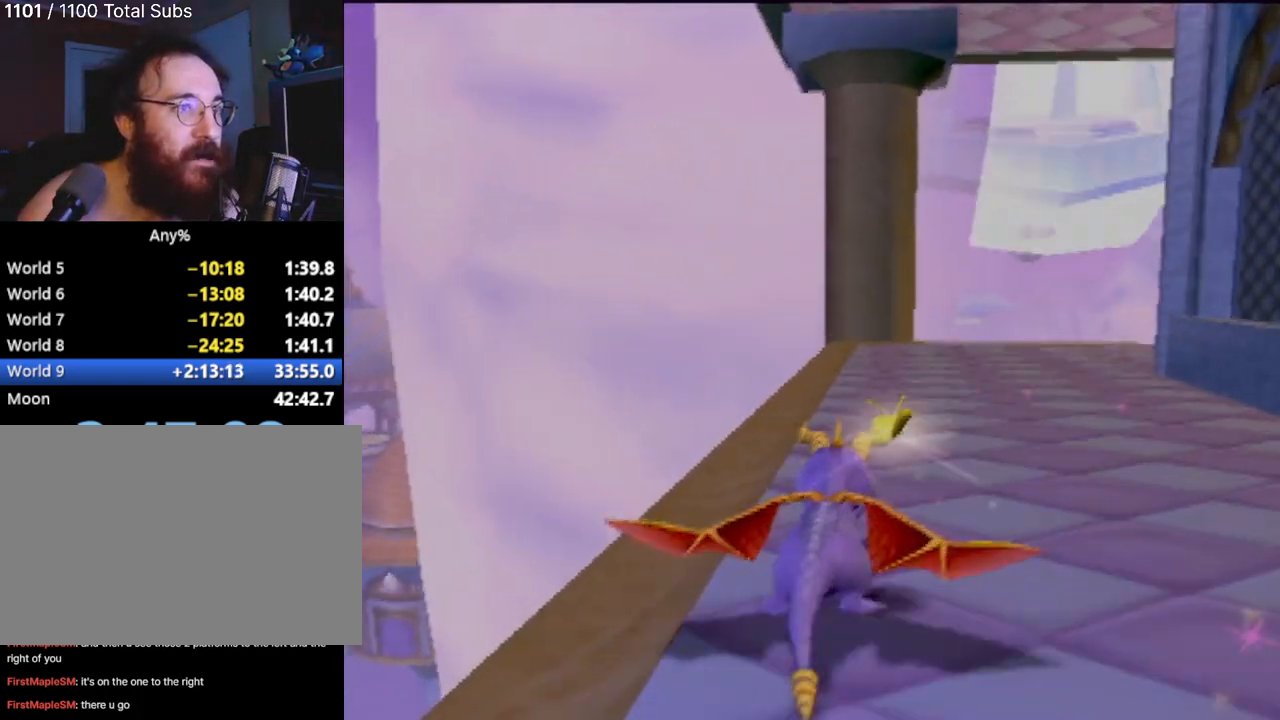
{"buttons": ["SQUARE"], "left_stick": "right", "events": [[417, "left_stick", "right"]]}
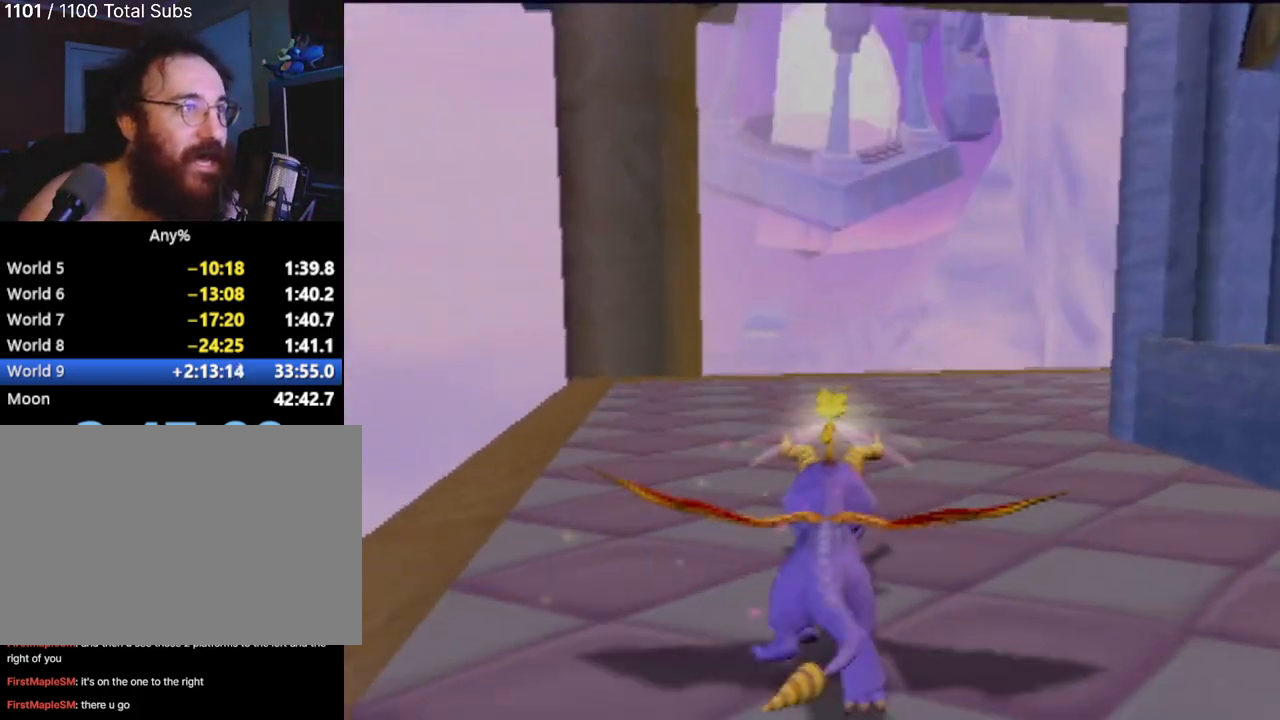
{"buttons": ["SQUARE"], "left_stick": "right", "events": [[201, "left_stick", "center"], [418, "left_stick", "right"]]}
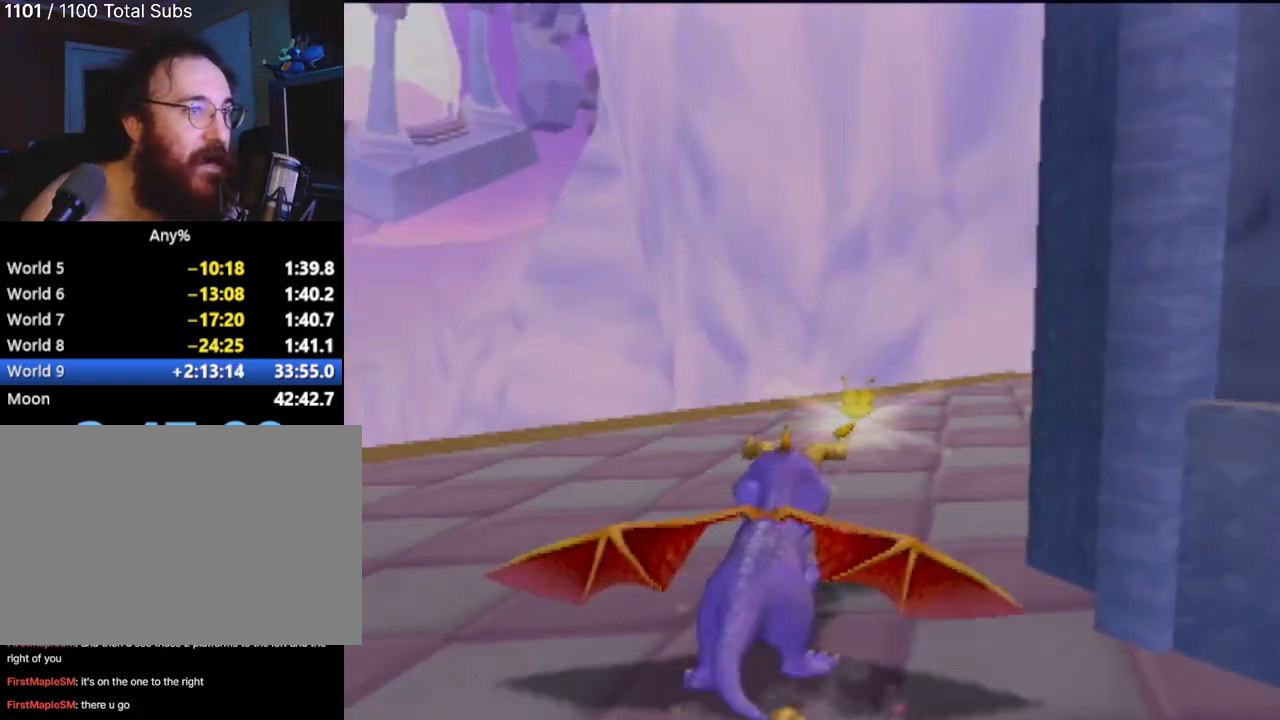
{"buttons": ["SQUARE"], "left_stick": "center", "events": [[234, "left_stick", "center"], [350, "left_stick", "right"], [467, "left_stick", "center"]]}
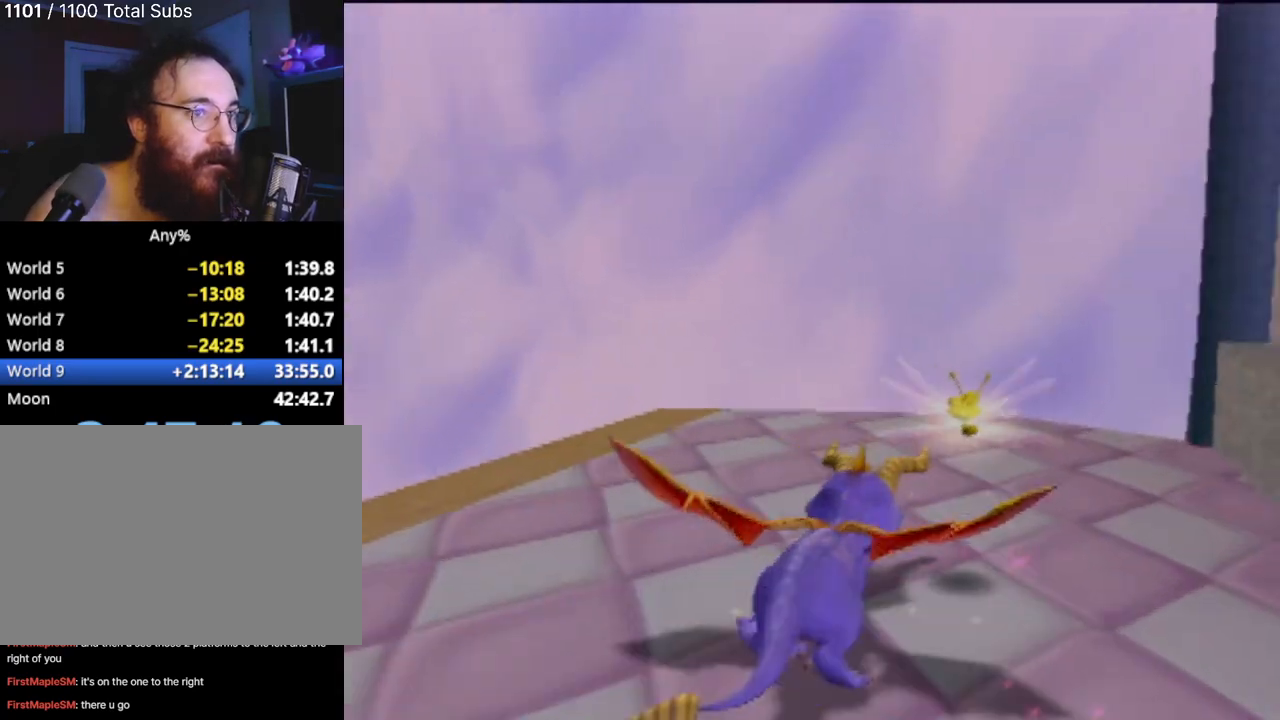
{"buttons": [], "left_stick": "left", "events": [[84, "SQUARE", "up"], [418, "left_stick", "left"]]}
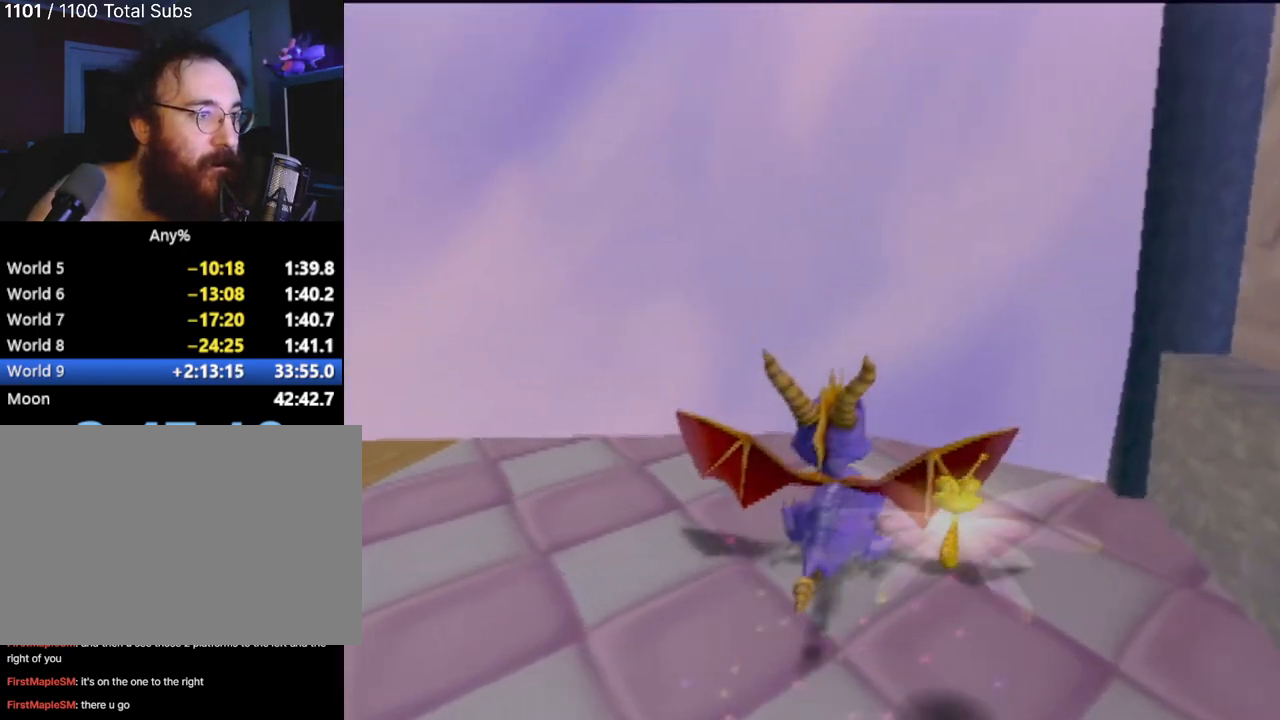
{"buttons": ["SQUARE"], "left_stick": "center", "events": [[350, "SQUARE", "down"], [484, "left_stick", "center"]]}
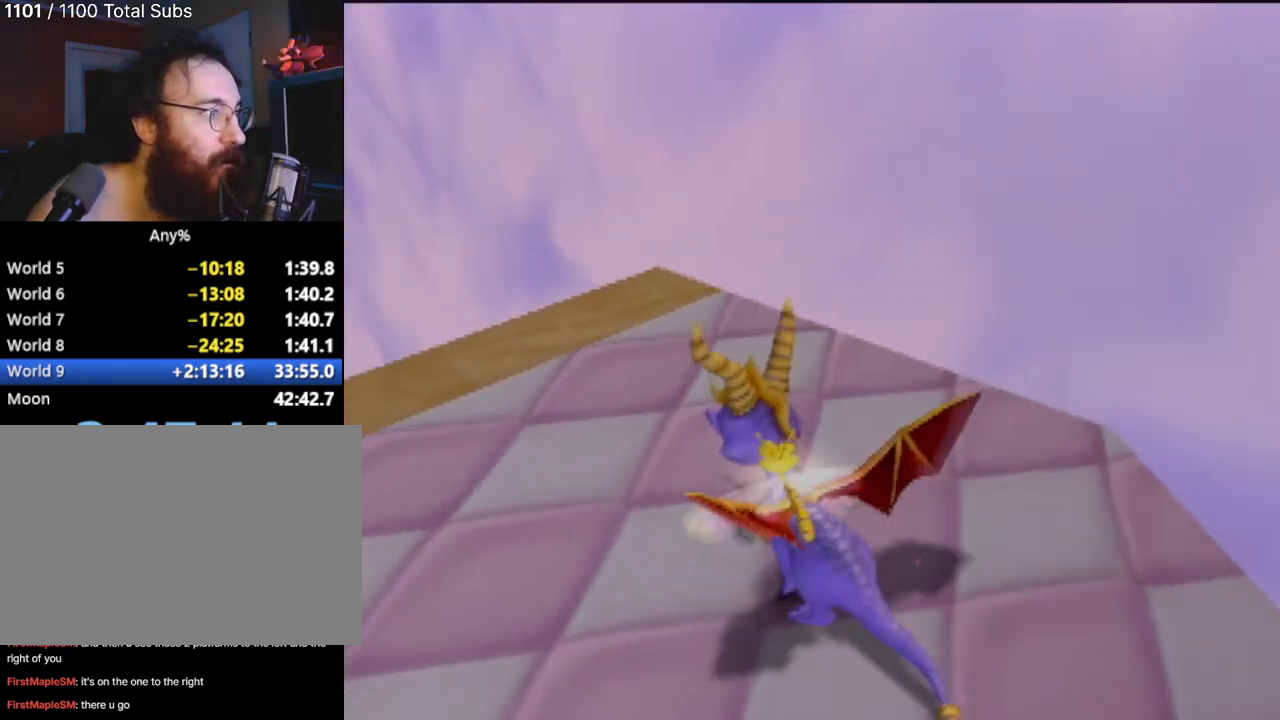
{"buttons": ["CROSS", "SQUARE"], "left_stick": "center", "events": [[334, "CROSS", "down"]]}
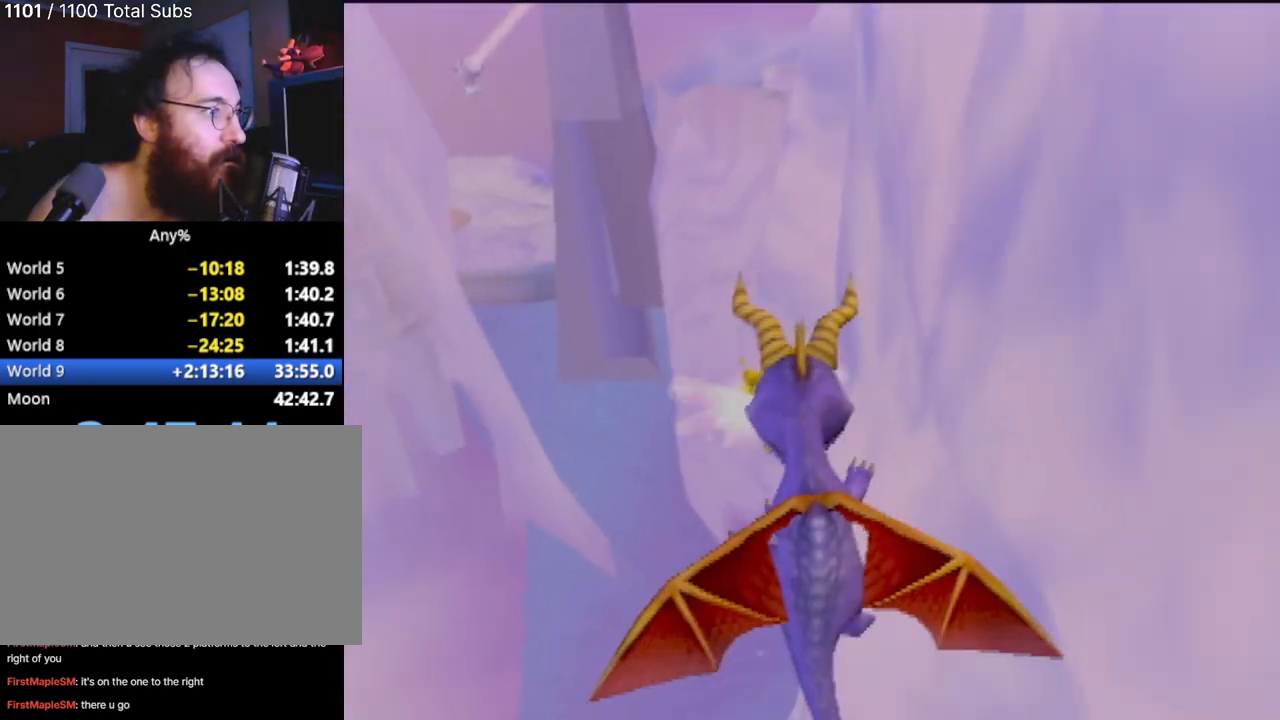
{"buttons": ["CROSS"], "left_stick": "center", "events": [[67, "left_stick", "left"], [267, "CROSS", "up"], [284, "SQUARE", "up"], [334, "left_stick", "center"], [350, "CROSS", "down"]]}
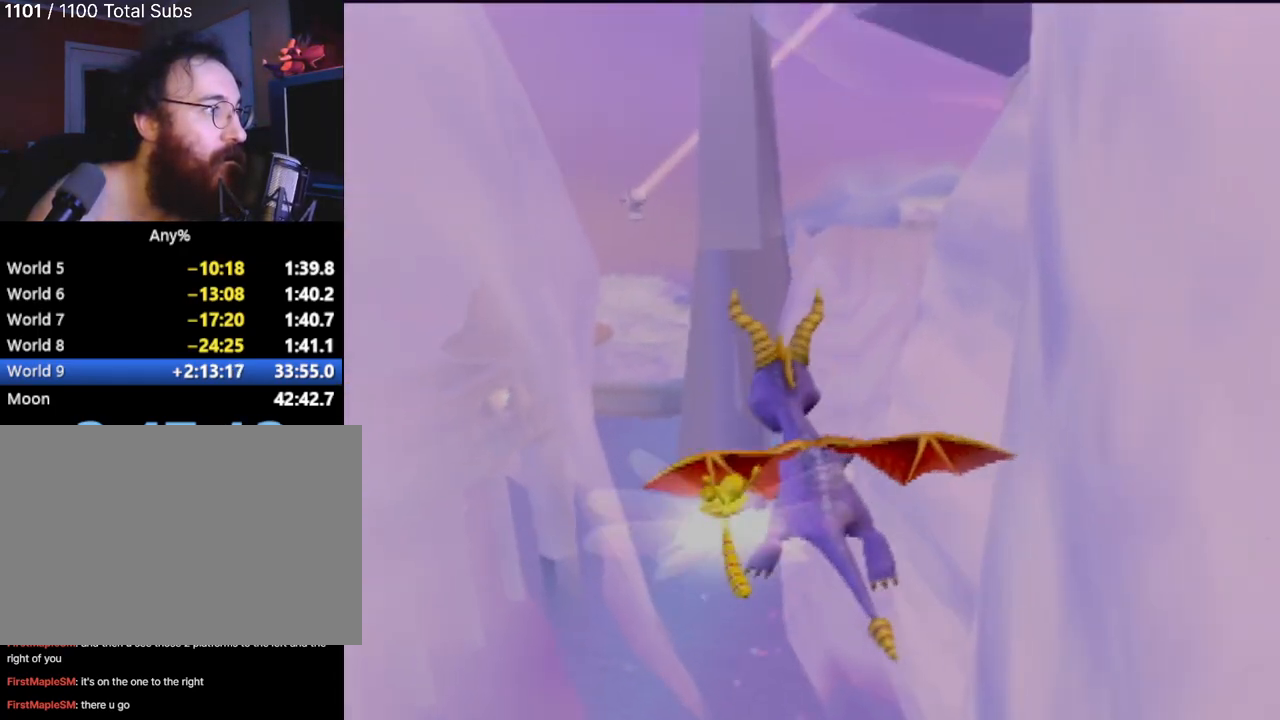
{"buttons": [], "left_stick": "center", "events": [[17, "CROSS", "up"]]}
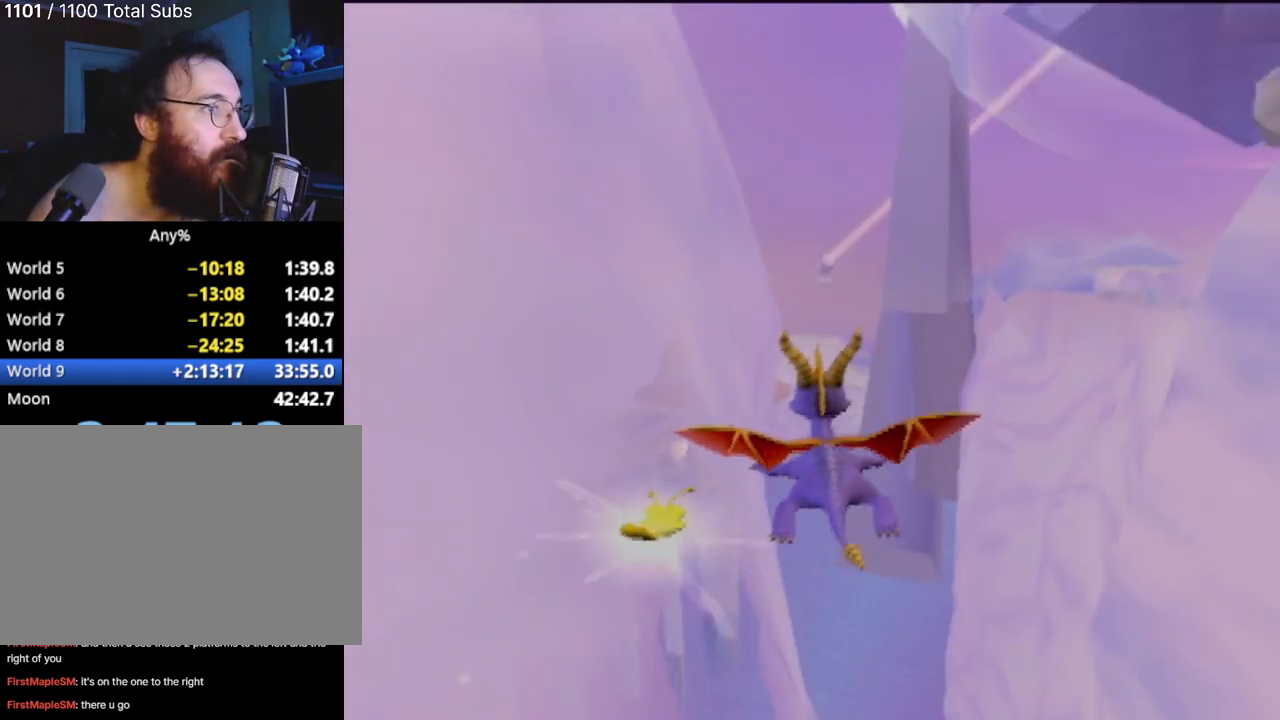
{"buttons": [], "left_stick": "center", "events": []}
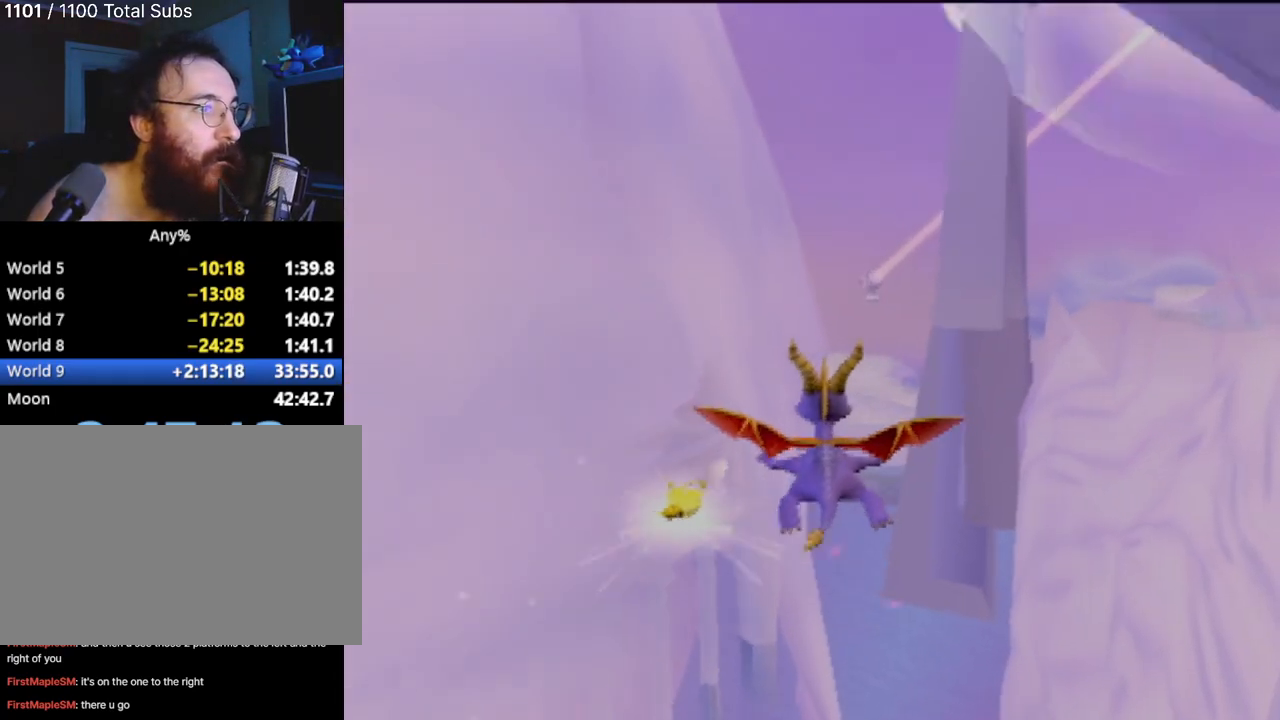
{"buttons": [], "left_stick": "center", "events": [[67, "left_stick", "right"], [184, "left_stick", "center"]]}
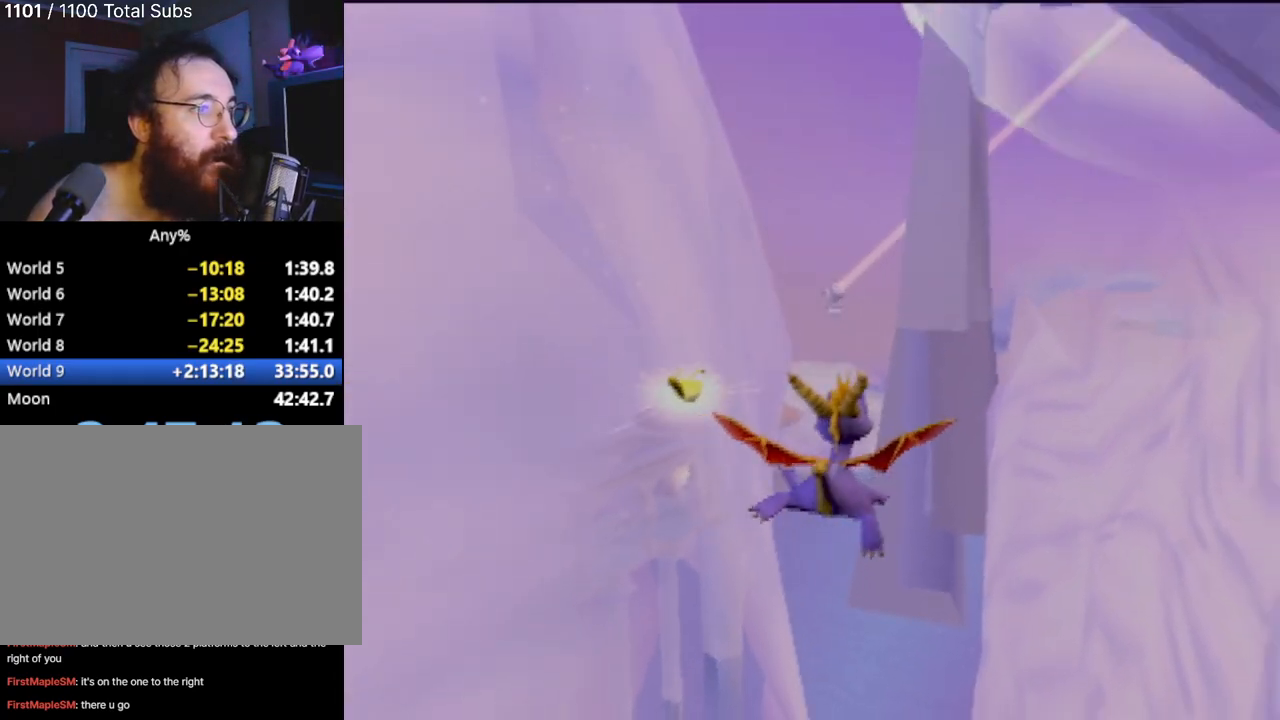
{"buttons": [], "left_stick": "center", "events": []}
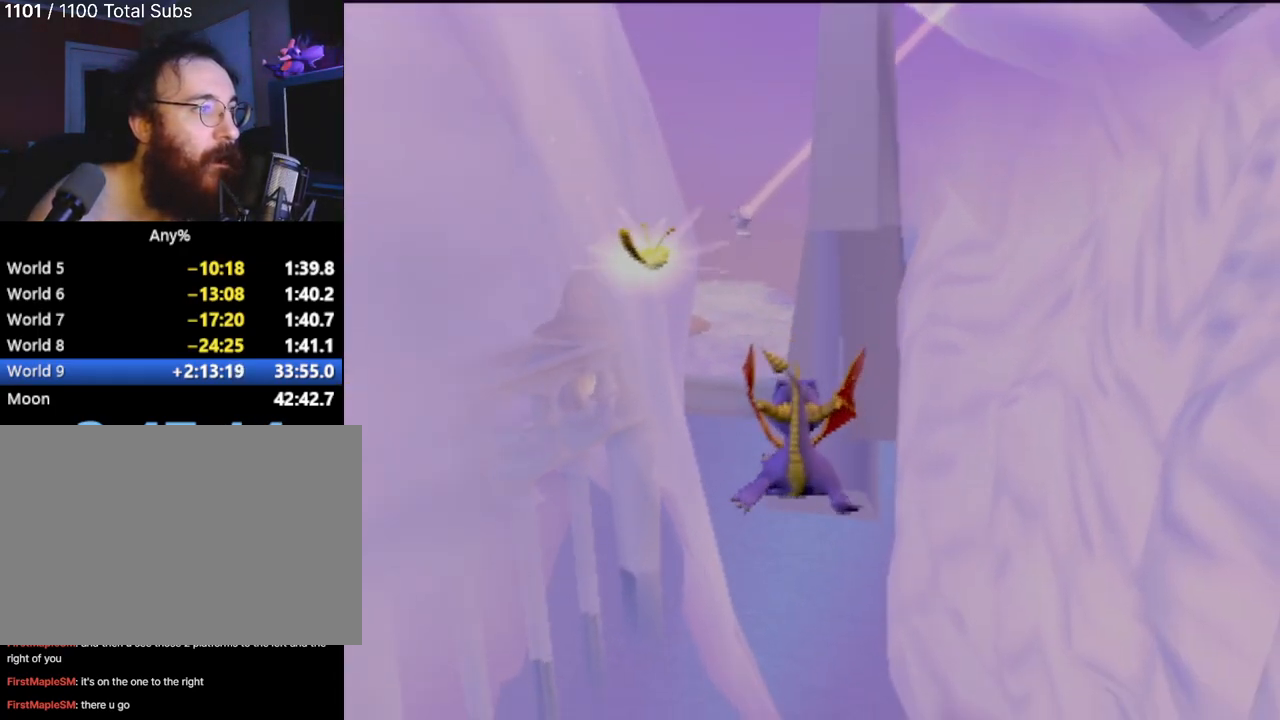
{"buttons": [], "left_stick": "center"}
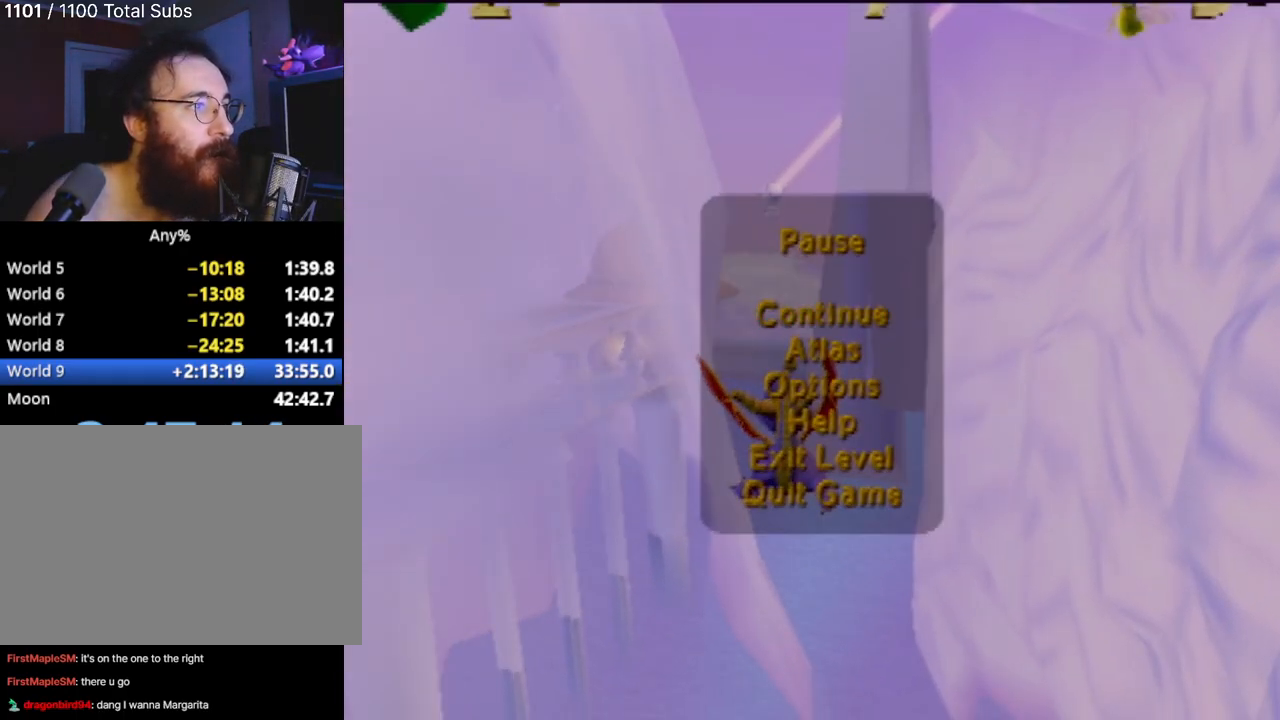
{"buttons": ["DPAD_DOWN"], "left_stick": "center", "events": [[33, "DPAD_DOWN", "down"], [200, "DPAD_DOWN", "up"], [284, "DPAD_DOWN", "down"], [367, "DPAD_DOWN", "up"], [450, "DPAD_DOWN", "down"]]}
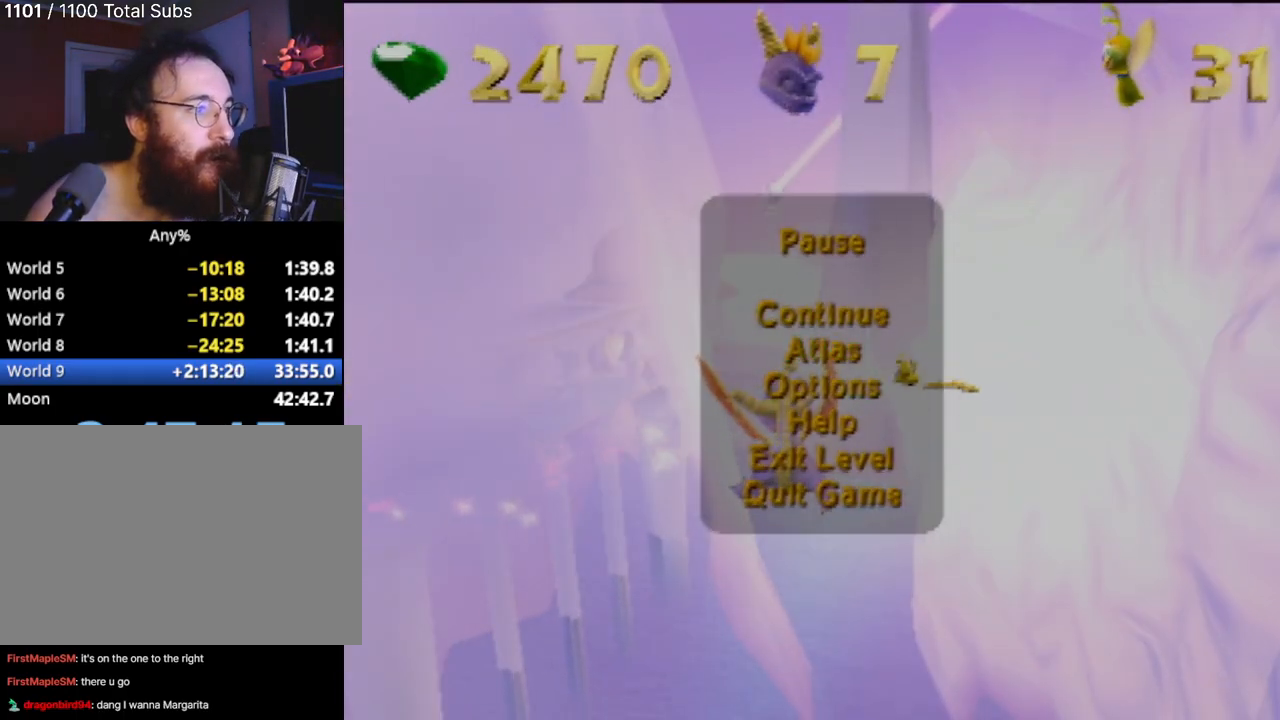
{"buttons": [], "left_stick": "center", "events": [[67, "DPAD_DOWN", "up"], [151, "DPAD_DOWN", "down"], [267, "DPAD_DOWN", "up"]]}
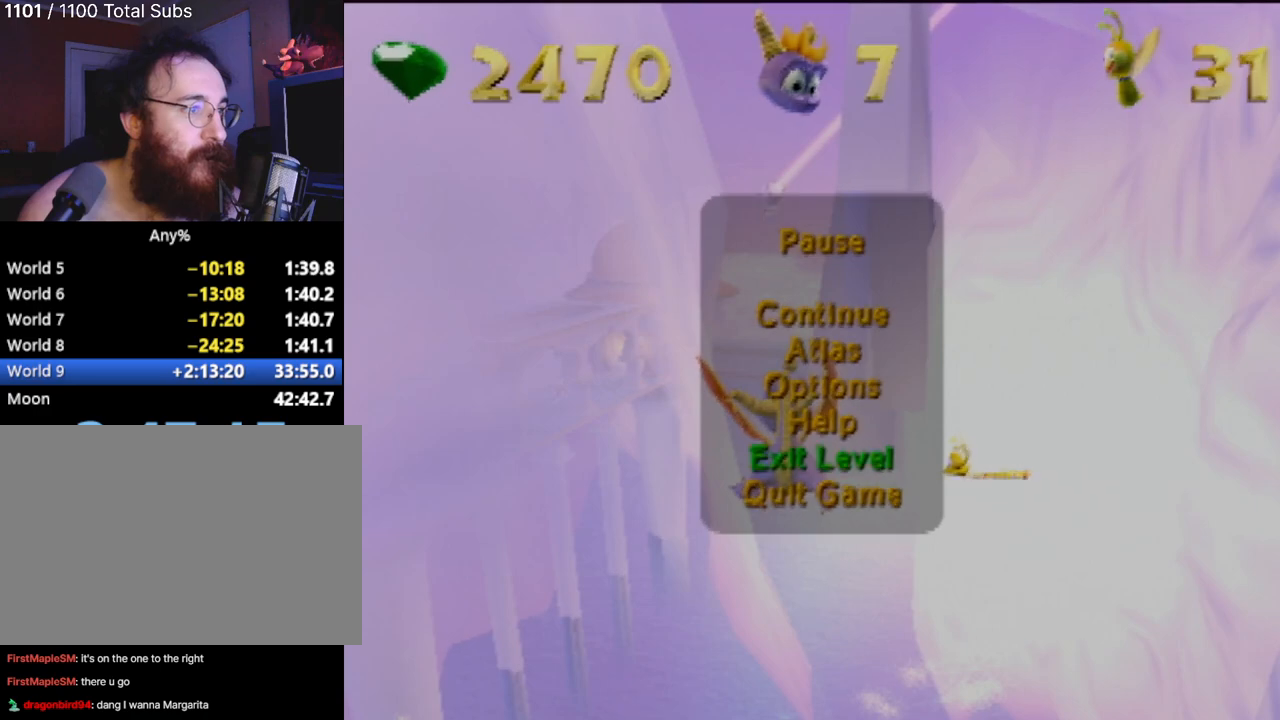
{"buttons": ["DPAD_LEFT"], "left_stick": "center", "events": [[83, "CROSS", "down"], [200, "CROSS", "up"], [400, "DPAD_LEFT", "down"]]}
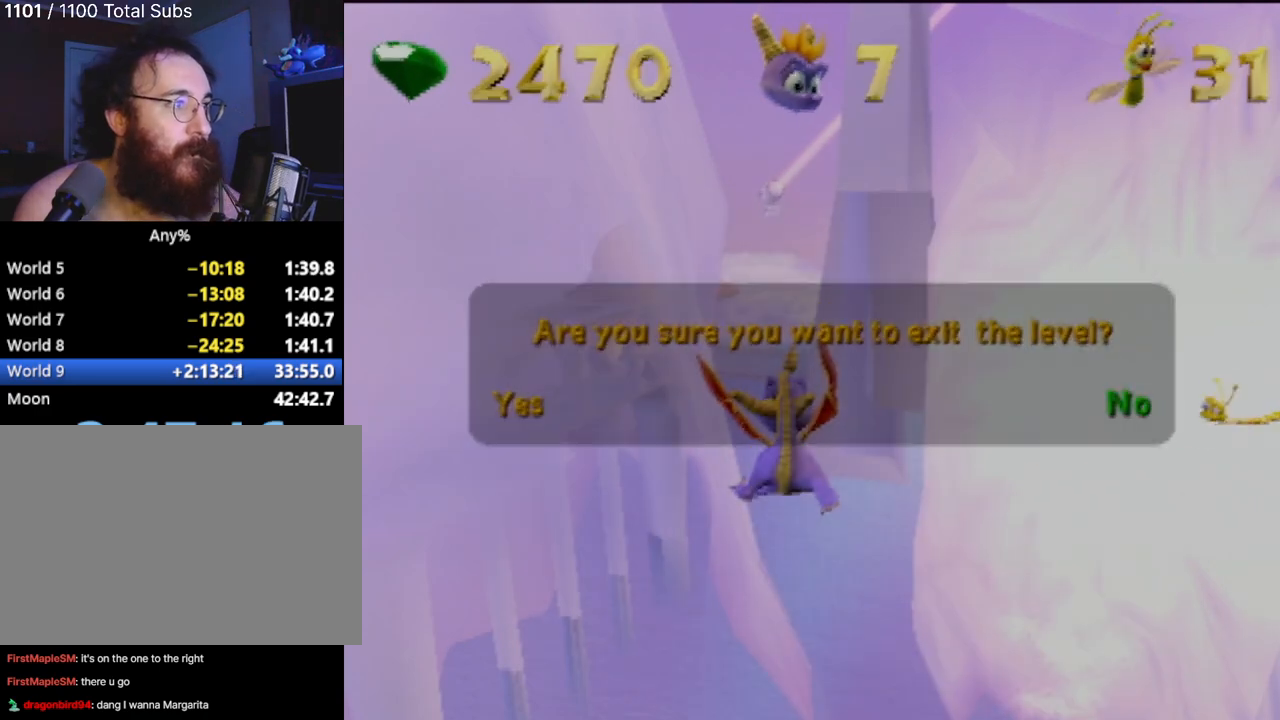
{"buttons": [], "left_stick": "center", "events": [[67, "DPAD_LEFT", "up"], [184, "CROSS", "down"], [267, "CROSS", "up"]]}